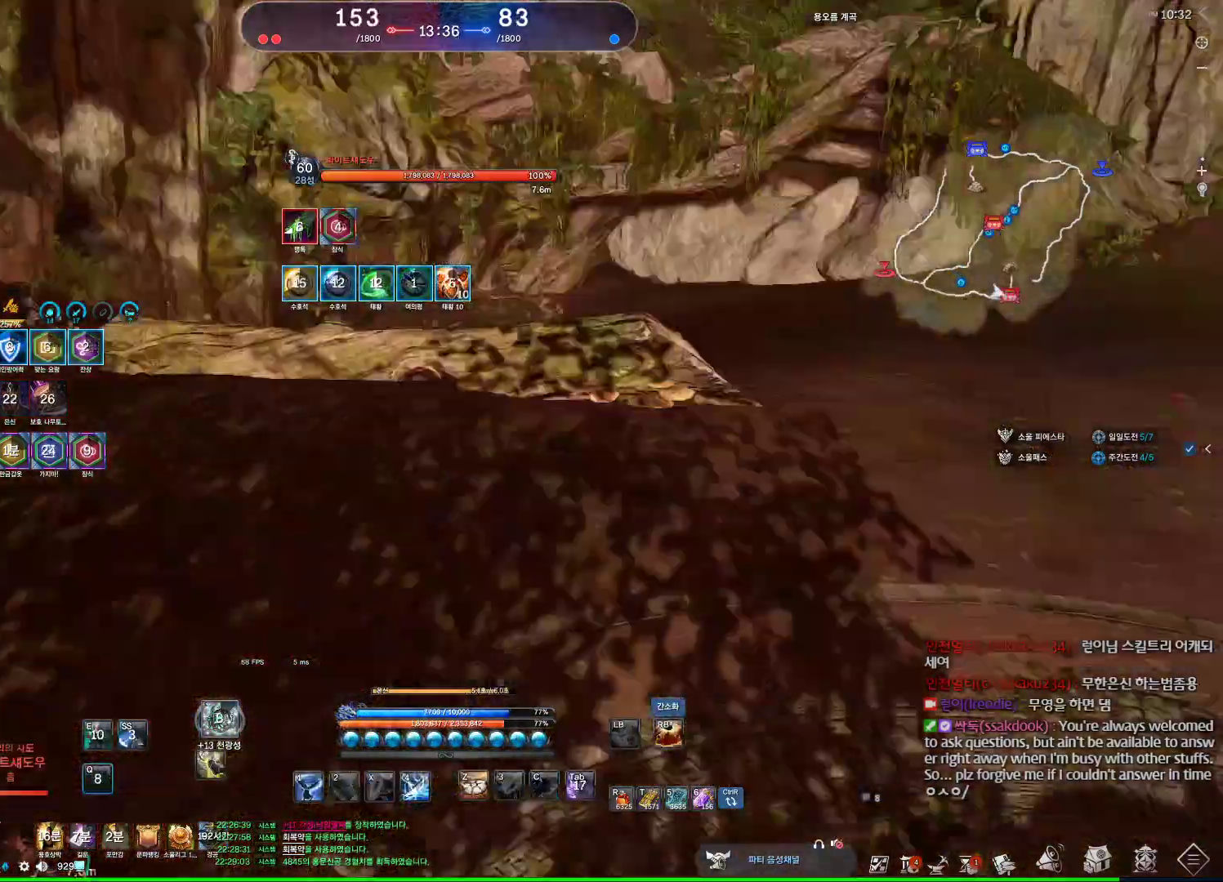
Gameplay with keyboard and mouse; each line is a JSON object with the keys and mouse buttons held at the frame after it. "events" lists presses ("down") and releases ("up") of "1", "2", "3", "4", "5", "a", "alt", "c", "ctrl", "d", "e", "f", "m", "q", "r", "s", "shift", "space", "t", "tab", "tilde", "v", "w", "x", "z", "mouse_left", "mouse_wheel", "mouse_right", "mouse_mb4" and "mouse_mb5" between this image and that frame as [ms after this image, input, new state], when the widget could be followed in between. "mouse_left", "mouse_wheel", "mouse_right", "mouse_mb4", "mouse_mb5" = the "left", "wheel", "right", "mb4", "mb5" buttons of the "mouse" list. No other keys are recorded. "wheel" means that the mouse wheel is clicked or scrolled. Not read: mouse_move.
{"keys": ["a"], "mouse": [], "events": [[167, "q", "up"]]}
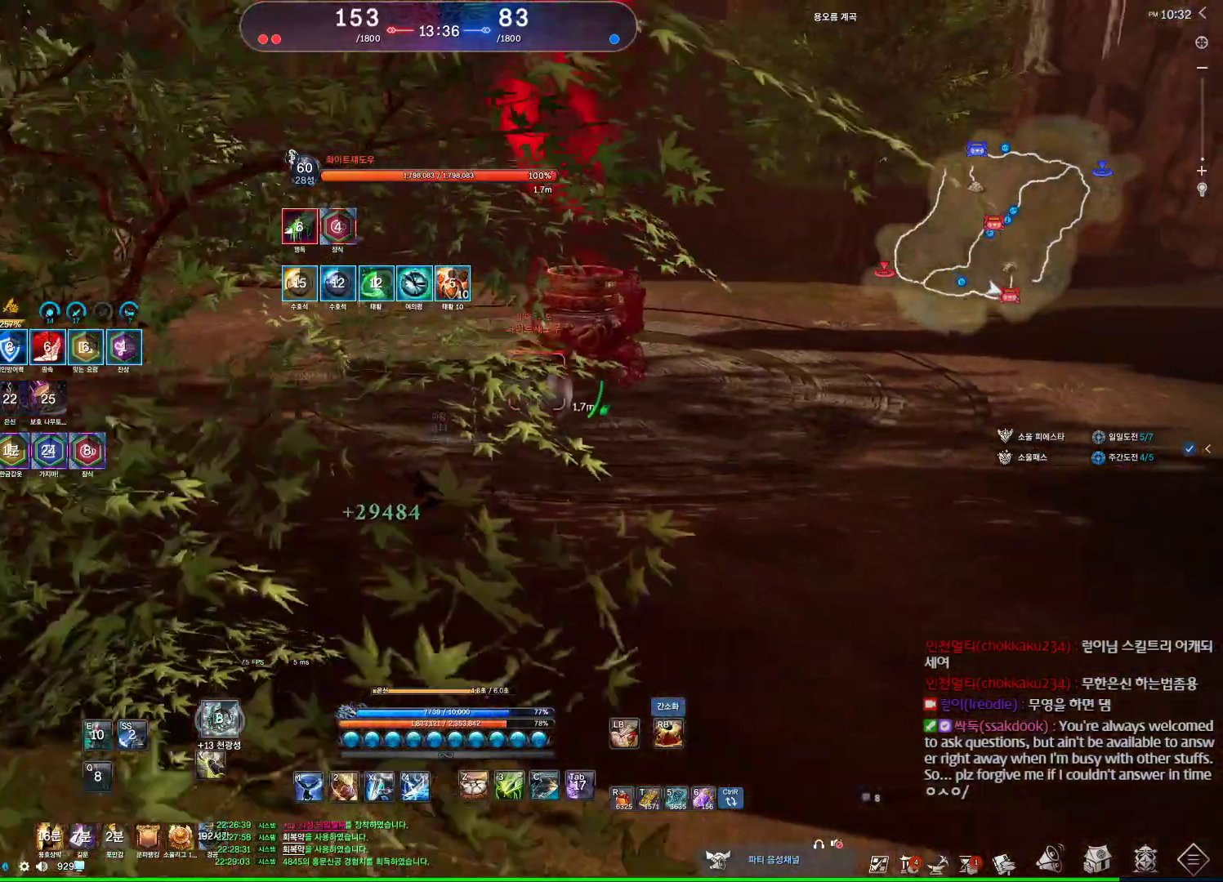
{"keys": ["a"], "mouse": [], "events": []}
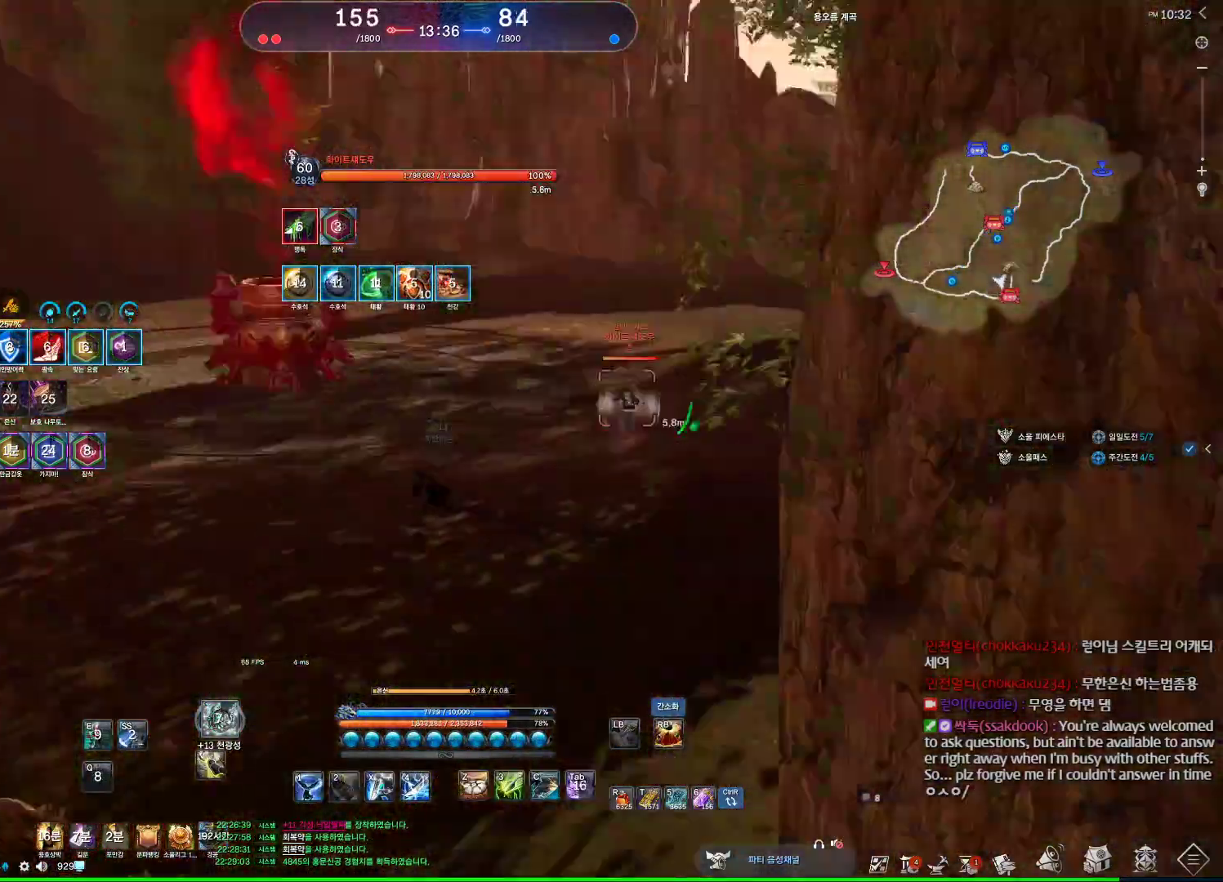
{"keys": ["w"], "mouse": ["mb4"], "events": [[334, "w", "down"], [400, "a", "up"], [467, "mouse_mb4", "down"]]}
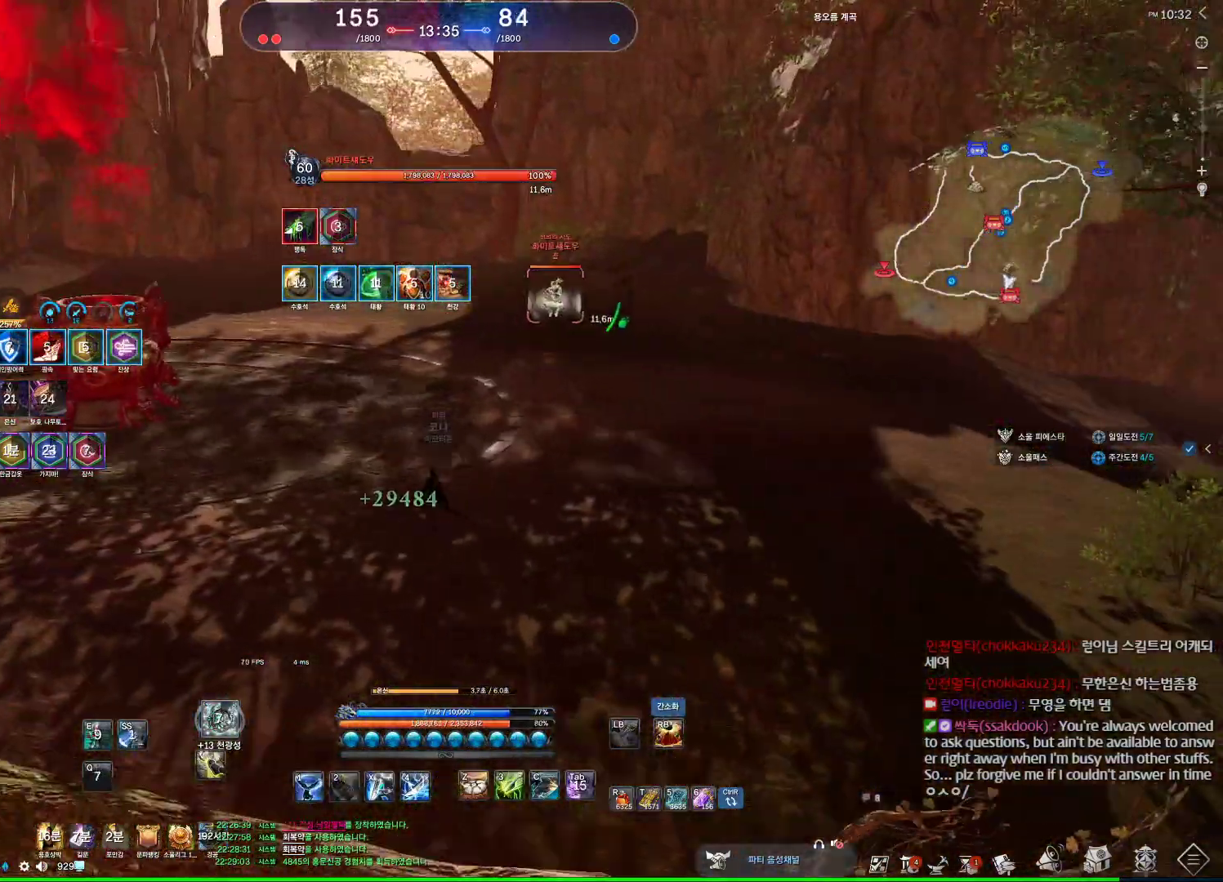
{"keys": ["a"], "mouse": [], "events": [[34, "mouse_mb4", "up"], [134, "a", "down"], [200, "mouse_mb4", "down"], [267, "mouse_mb4", "up"], [467, "w", "up"]]}
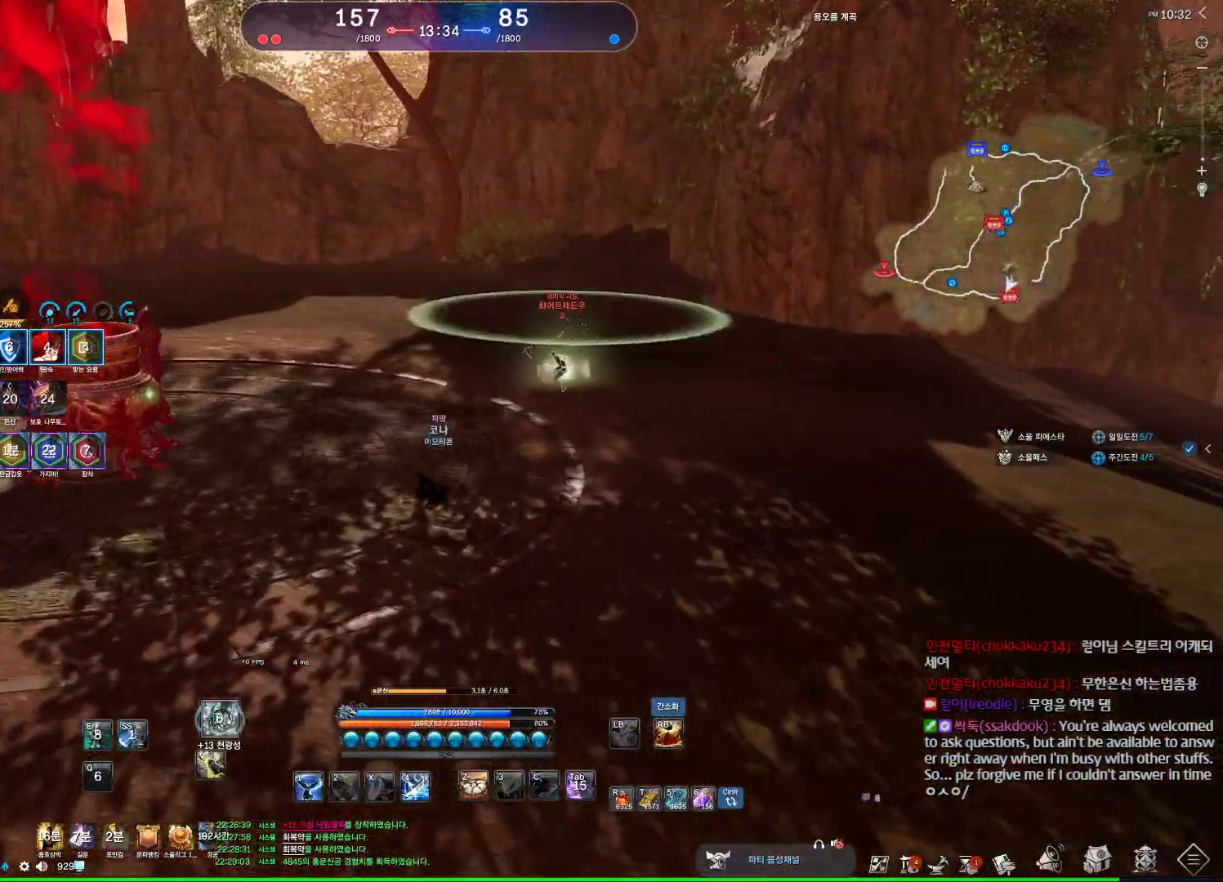
{"keys": ["a", "w"], "mouse": [], "events": [[334, "w", "down"]]}
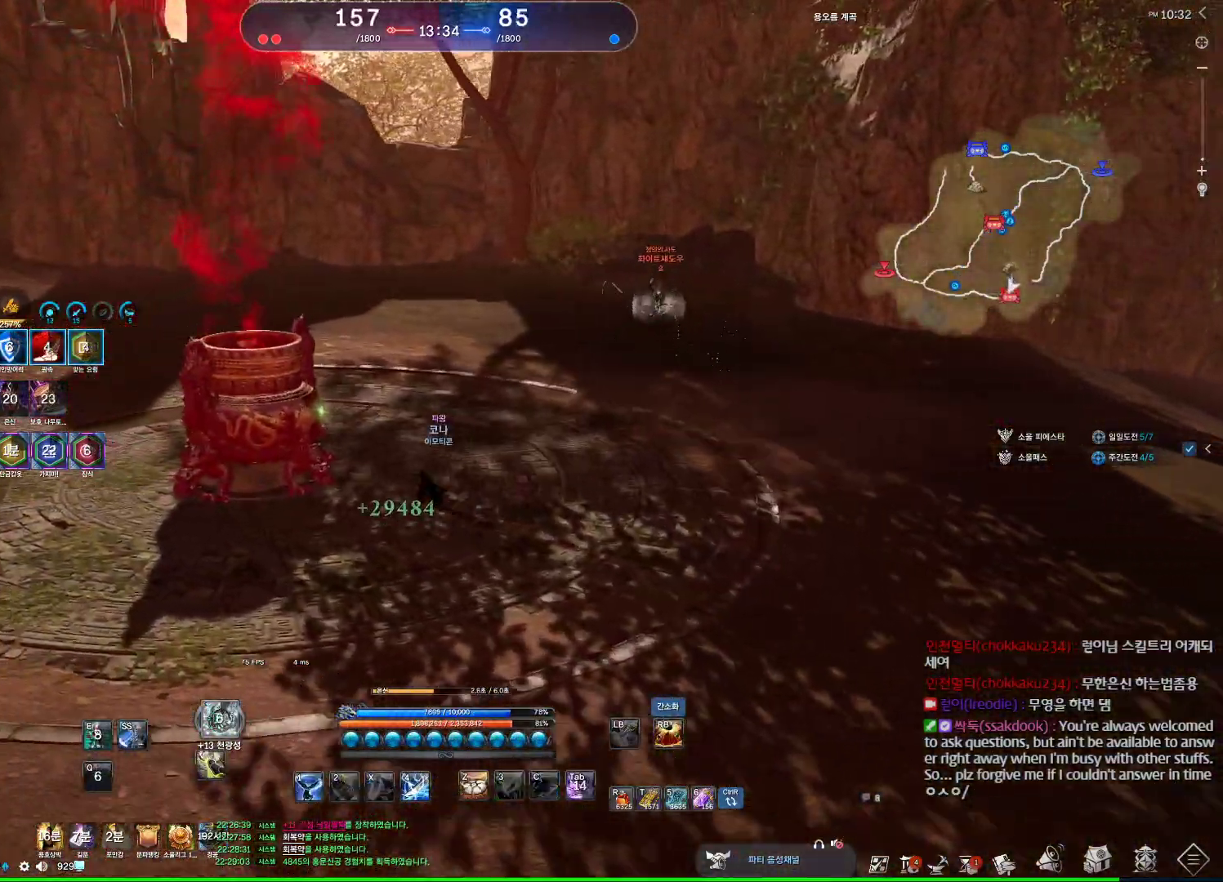
{"keys": [], "mouse": [], "events": [[300, "a", "up"], [400, "w", "up"]]}
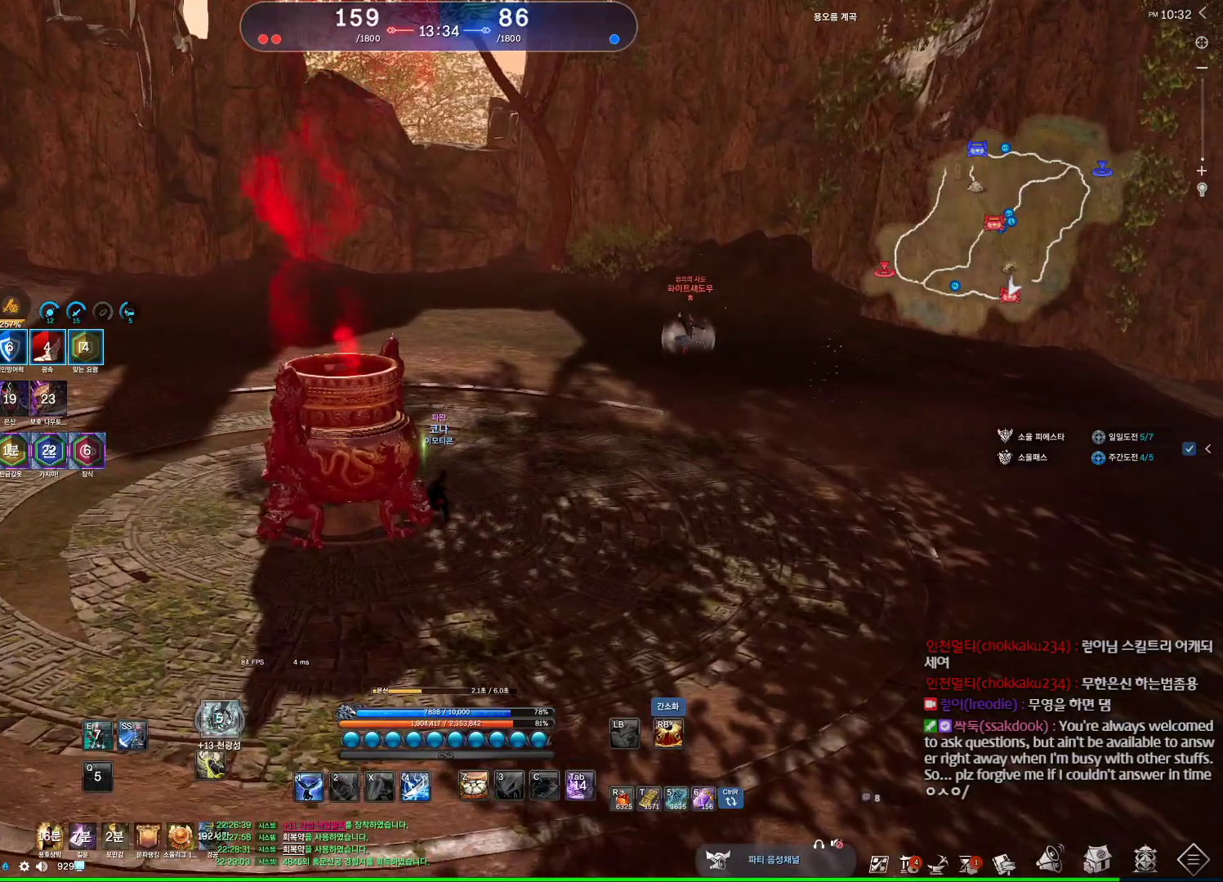
{"keys": ["d"], "mouse": [], "events": [[134, "d", "down"], [167, "w", "down"], [367, "w", "up"]]}
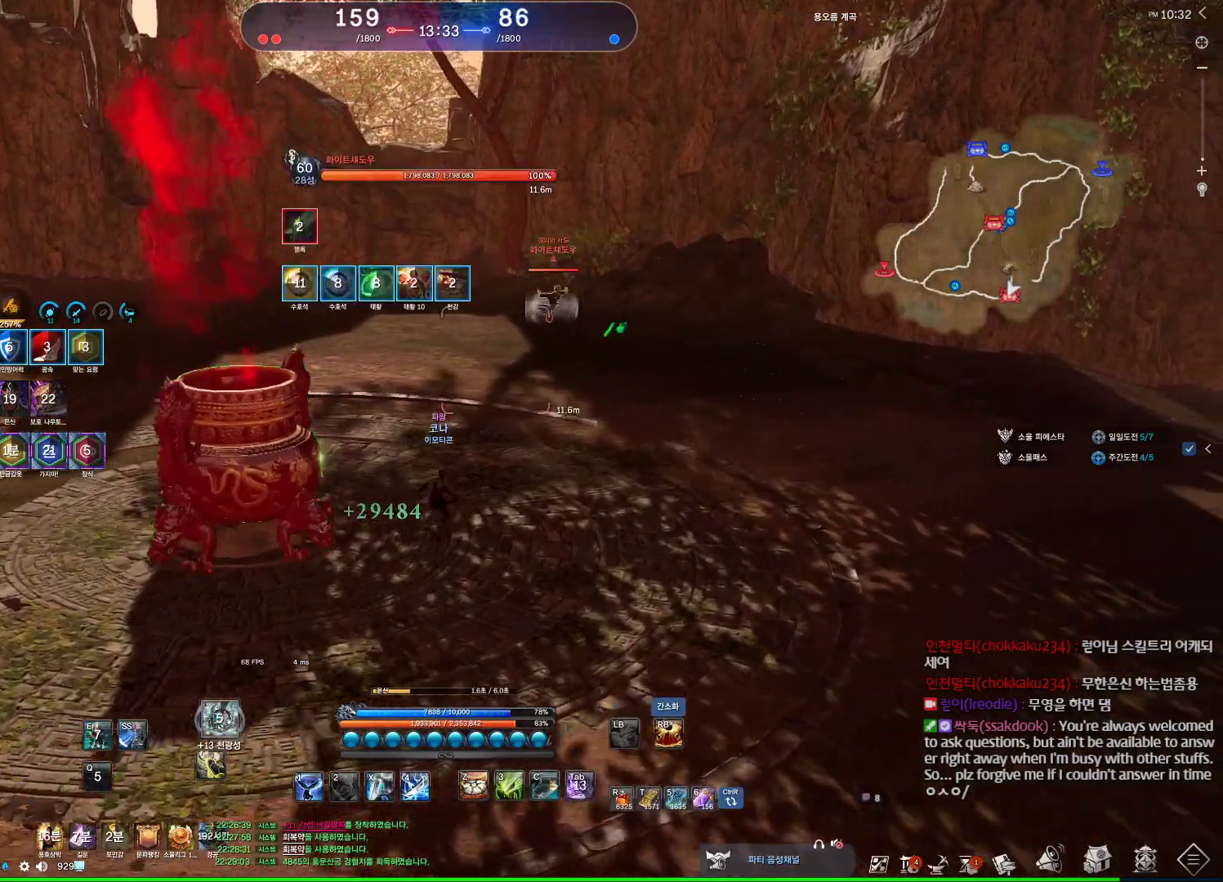
{"keys": ["a", "w"], "mouse": [], "events": [[234, "w", "down"], [434, "d", "up"], [467, "a", "down"]]}
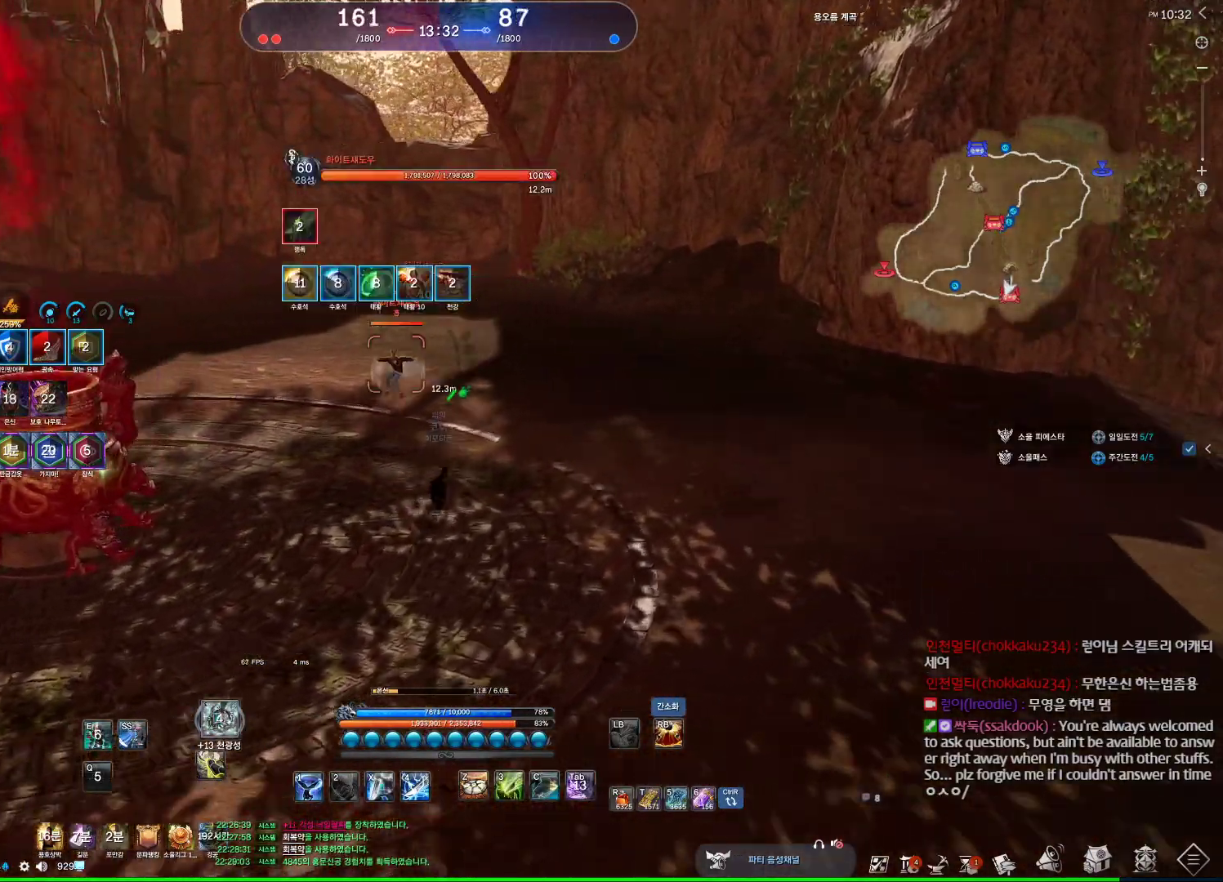
{"keys": ["a", "c"], "mouse": [], "events": [[67, "w", "up"], [434, "c", "down"]]}
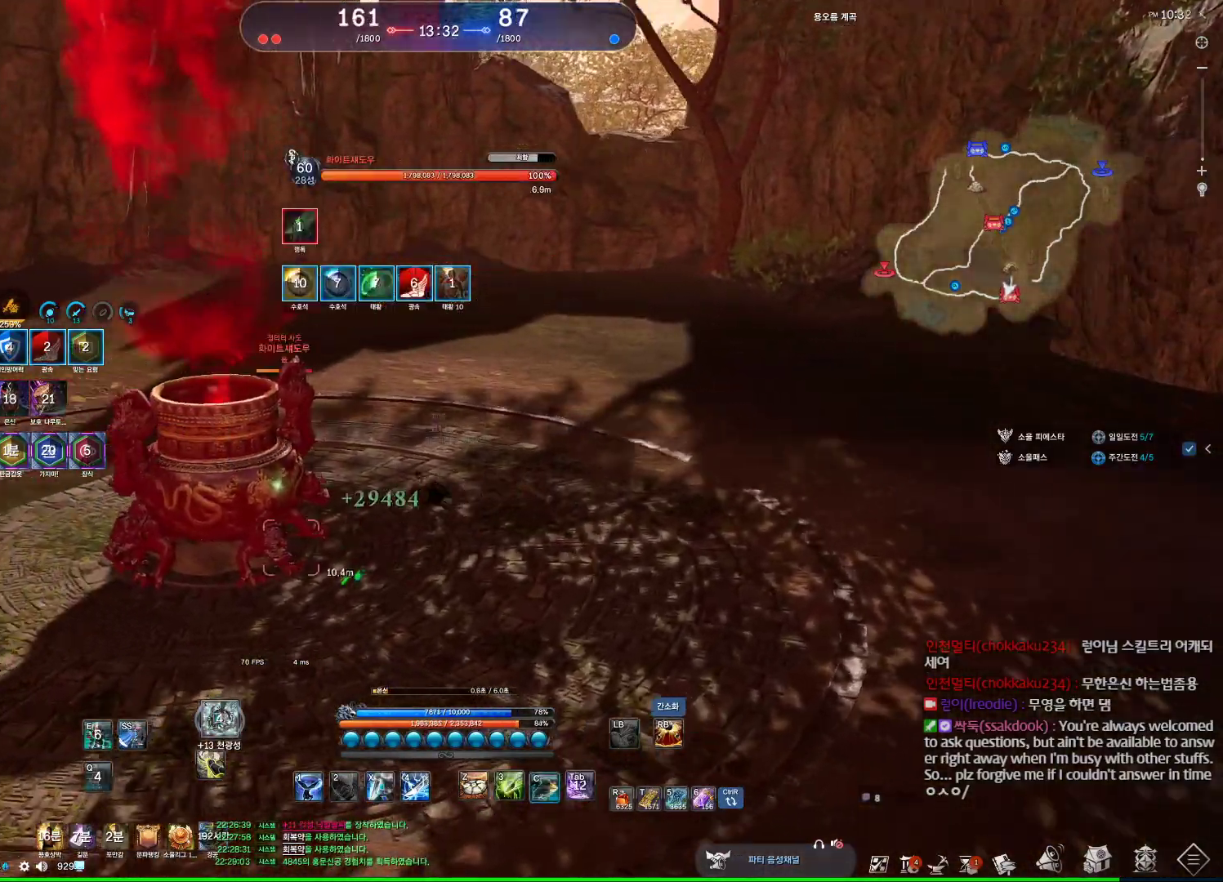
{"keys": ["d"], "mouse": [], "events": [[67, "c", "up"], [267, "a", "up"], [367, "d", "down"]]}
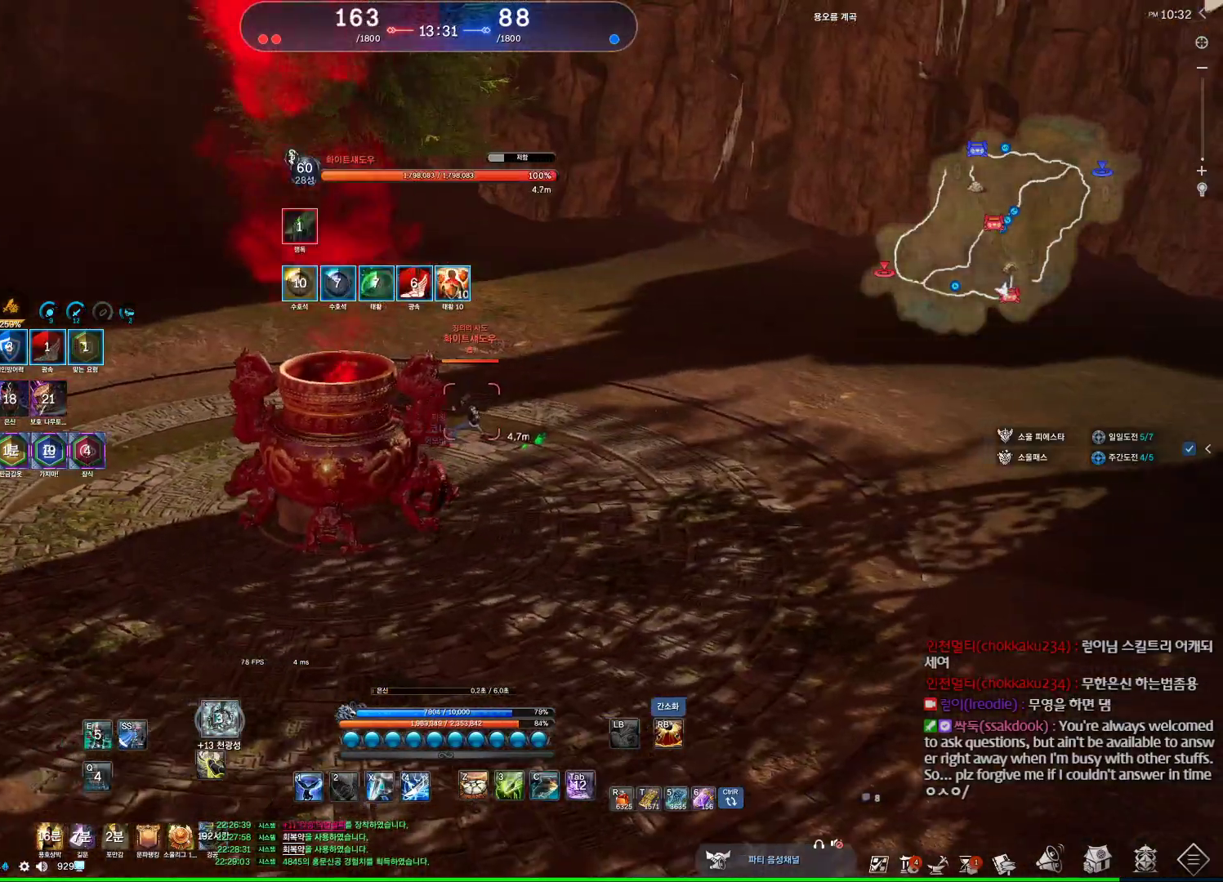
{"keys": [], "mouse": ["right"], "events": [[34, "space", "down"], [134, "d", "up"], [167, "space", "up"], [234, "c", "down"], [334, "c", "up"], [434, "mouse_right", "down"]]}
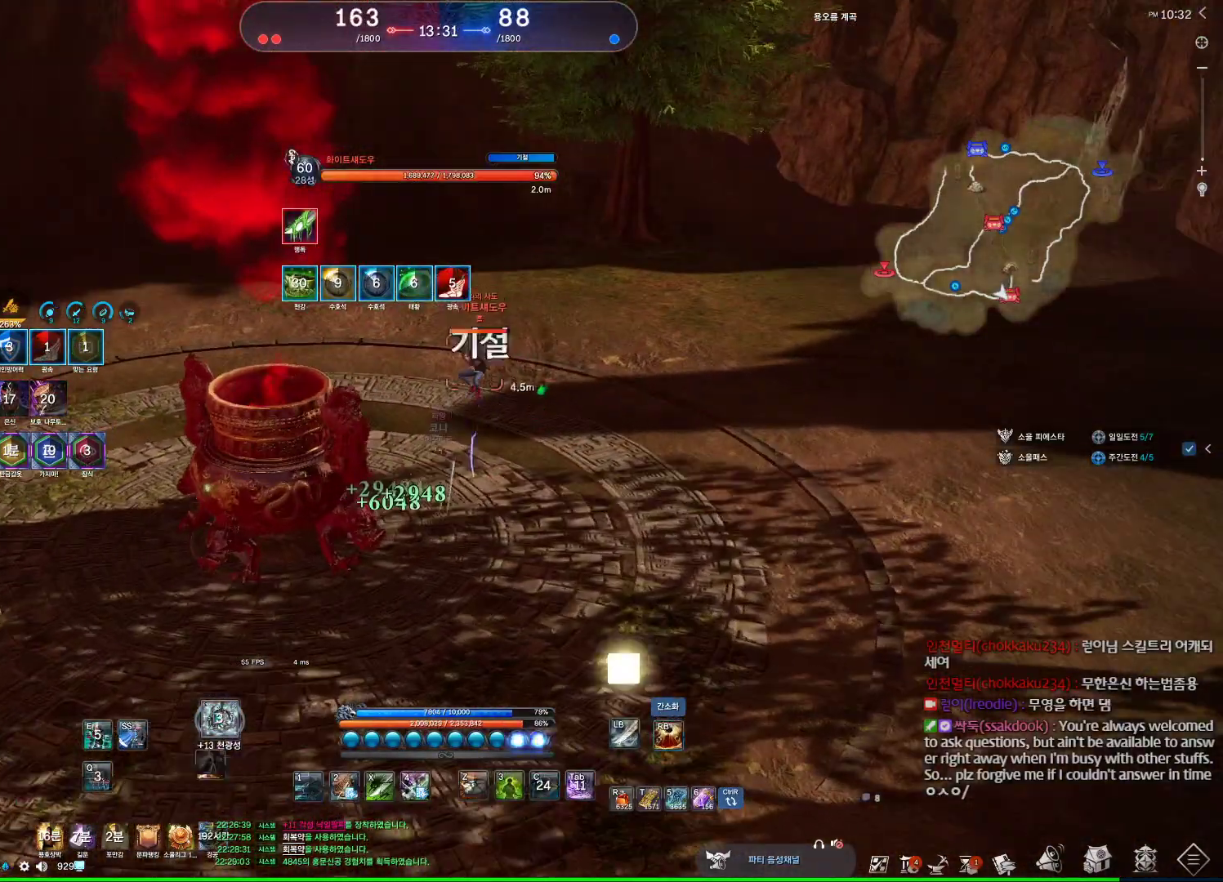
{"keys": ["d"], "mouse": [], "events": [[34, "mouse_right", "up"], [67, "4", "down"], [100, "4", "up"], [267, "v", "down"], [267, "w", "down"], [334, "v", "up"], [334, "w", "up"], [434, "d", "down"]]}
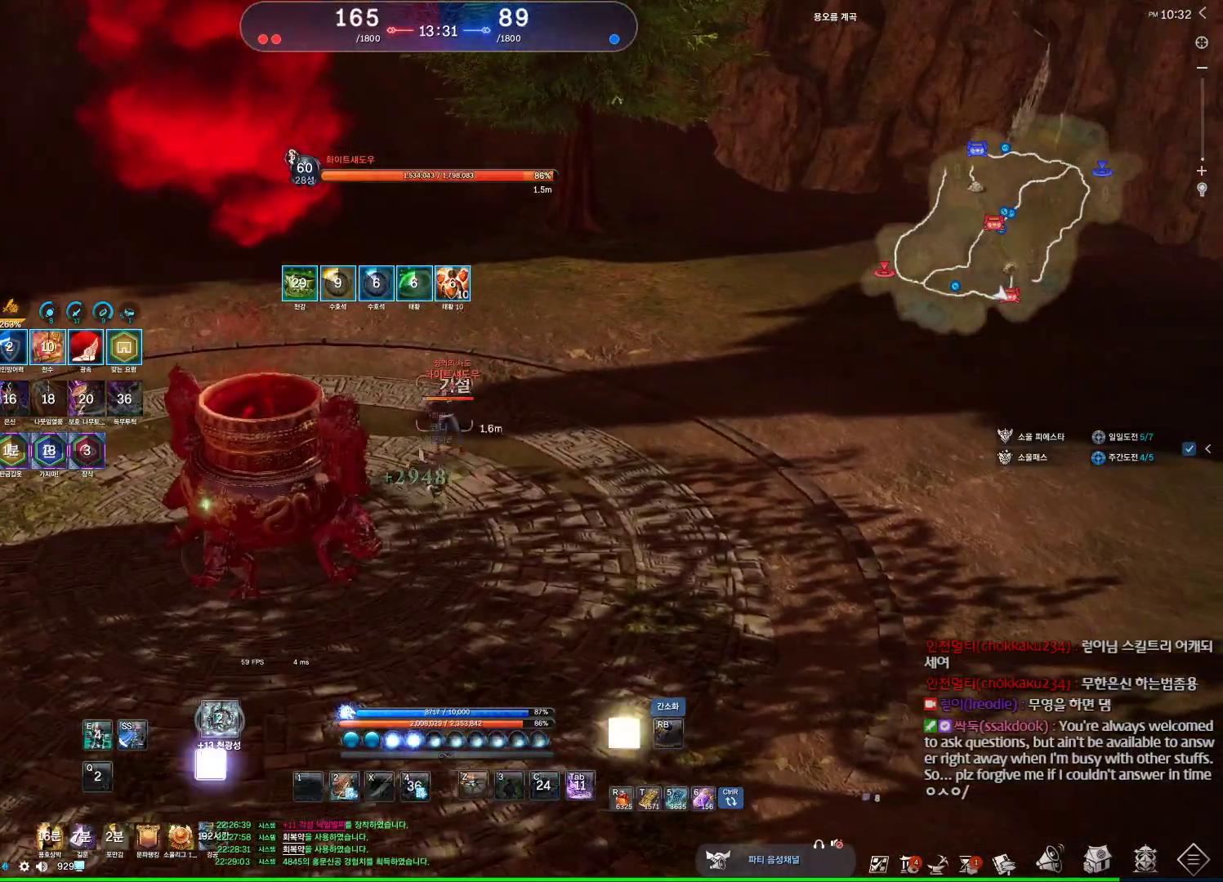
{"keys": [], "mouse": ["right"], "events": [[167, "d", "up"], [200, "w", "down"], [367, "mouse_right", "down"], [400, "a", "down"], [434, "a", "up"], [434, "w", "up"]]}
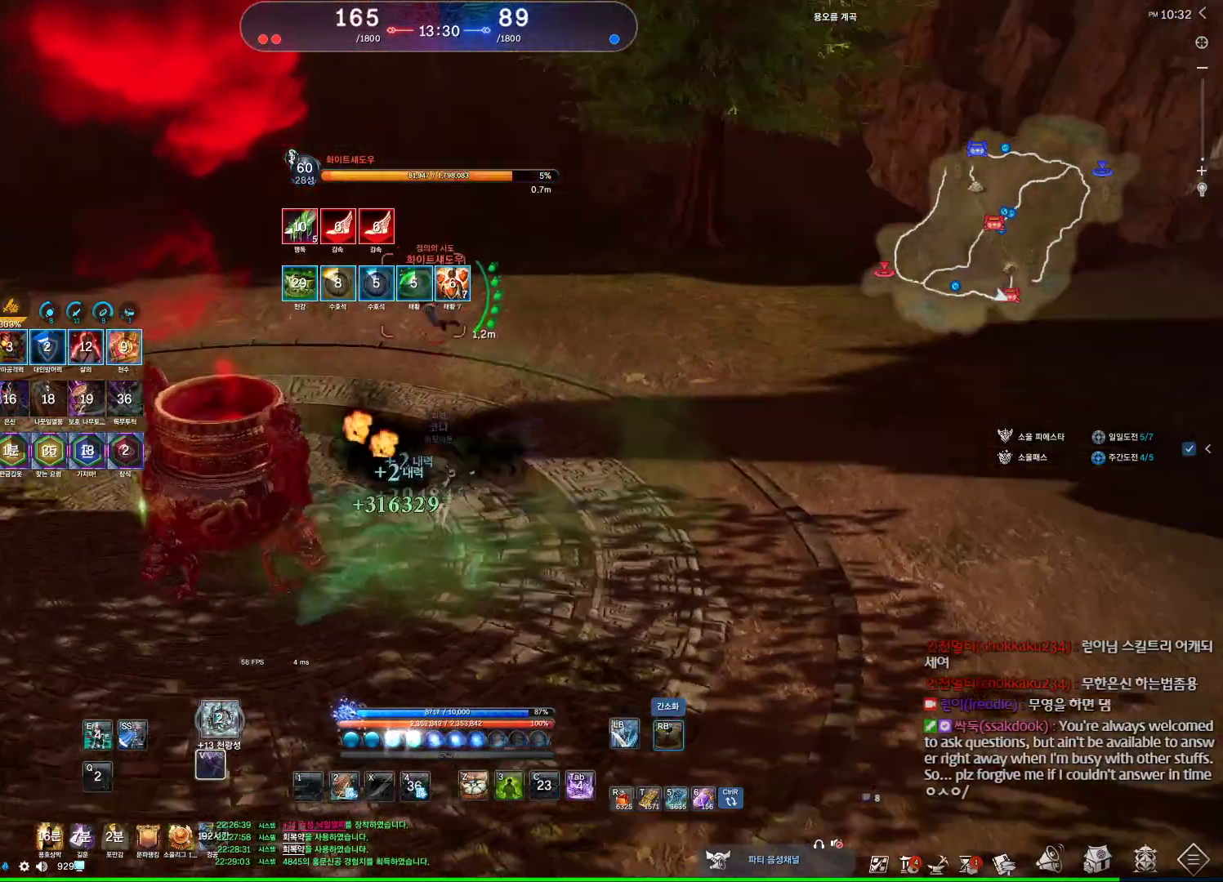
{"keys": ["a"], "mouse": [], "events": [[34, "mouse_right", "up"], [100, "mouse_left", "down"], [200, "mouse_right", "down"], [234, "mouse_left", "up"], [334, "a", "down"], [334, "w", "down"], [367, "mouse_right", "up"], [500, "w", "up"]]}
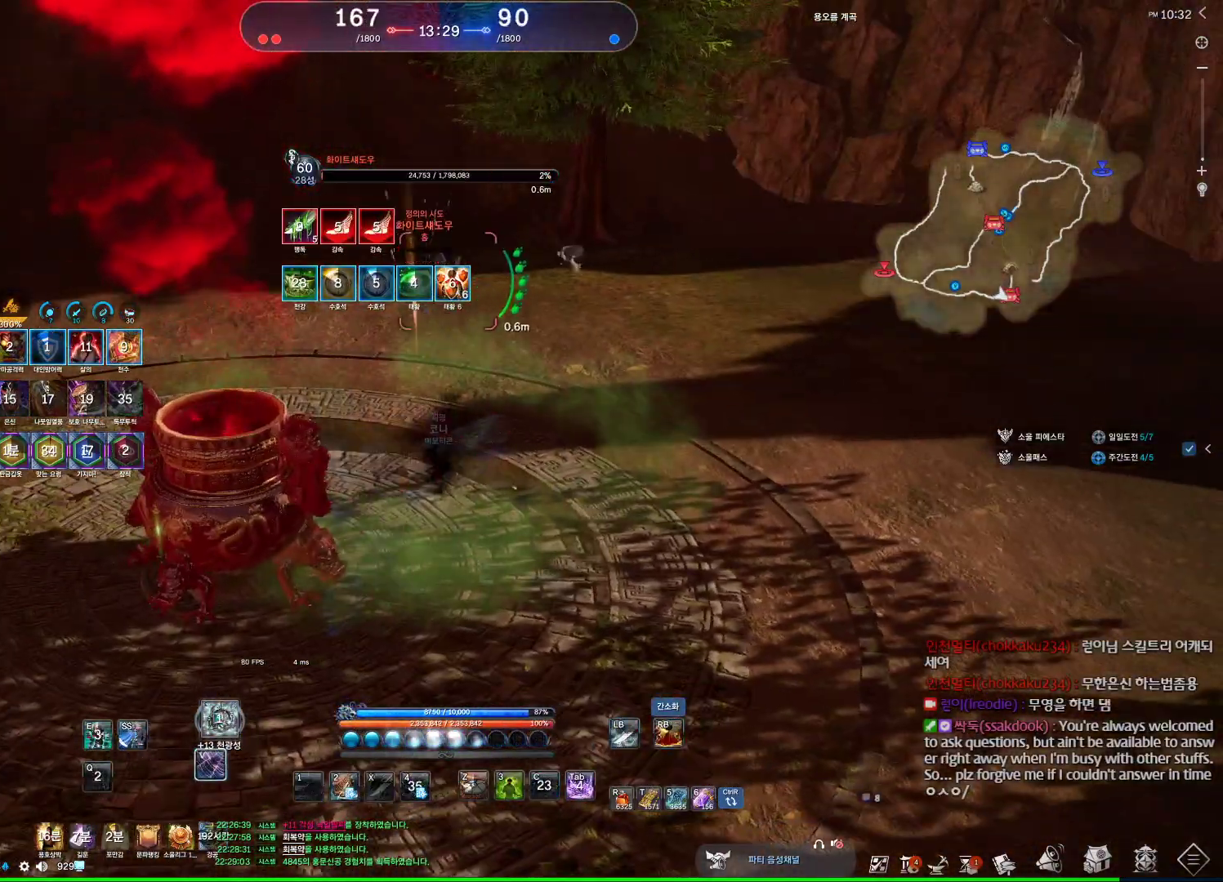
{"keys": ["a"], "mouse": [], "events": []}
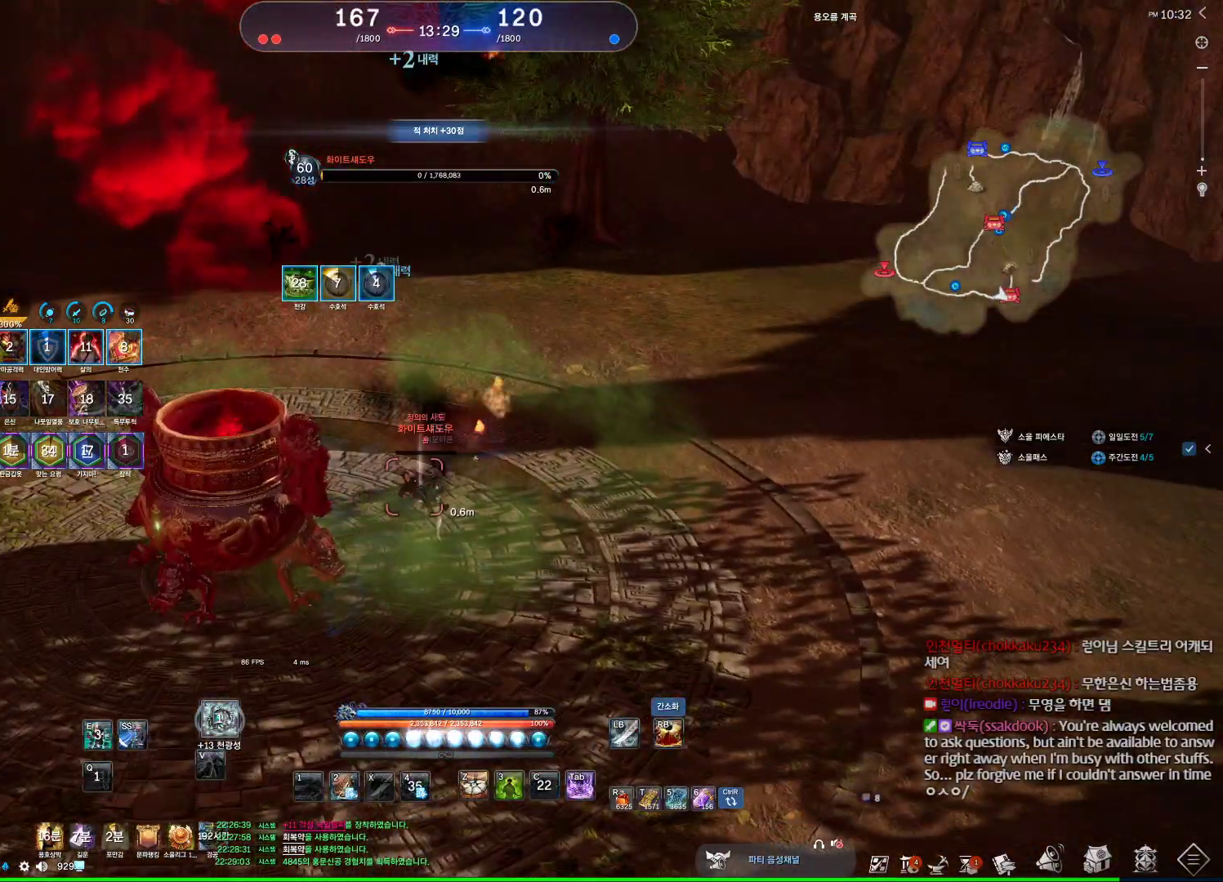
{"keys": ["w"], "mouse": [], "events": [[200, "w", "down"], [267, "a", "up"]]}
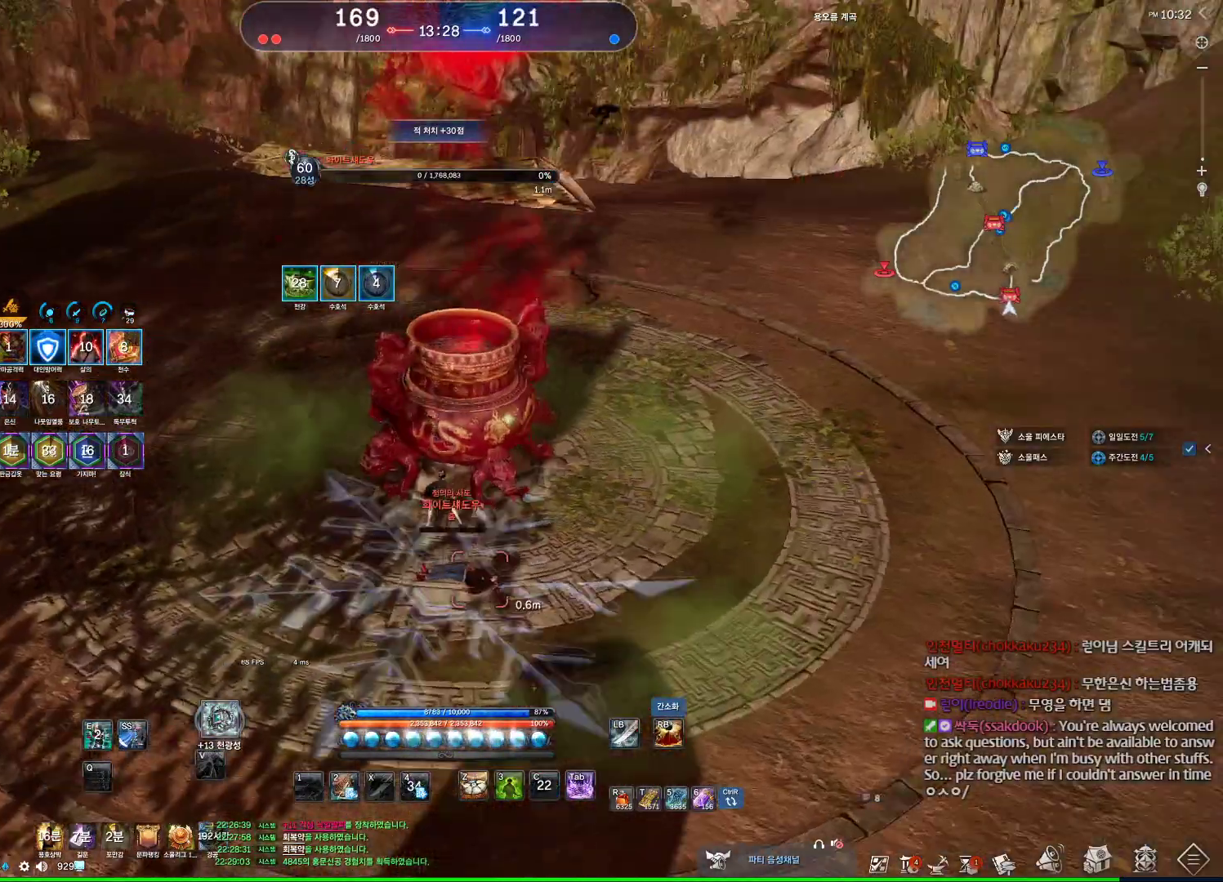
{"keys": [], "mouse": [], "events": [[300, "w", "up"], [334, "f", "down"], [367, "f", "up"], [467, "f", "down"], [500, "f", "up"]]}
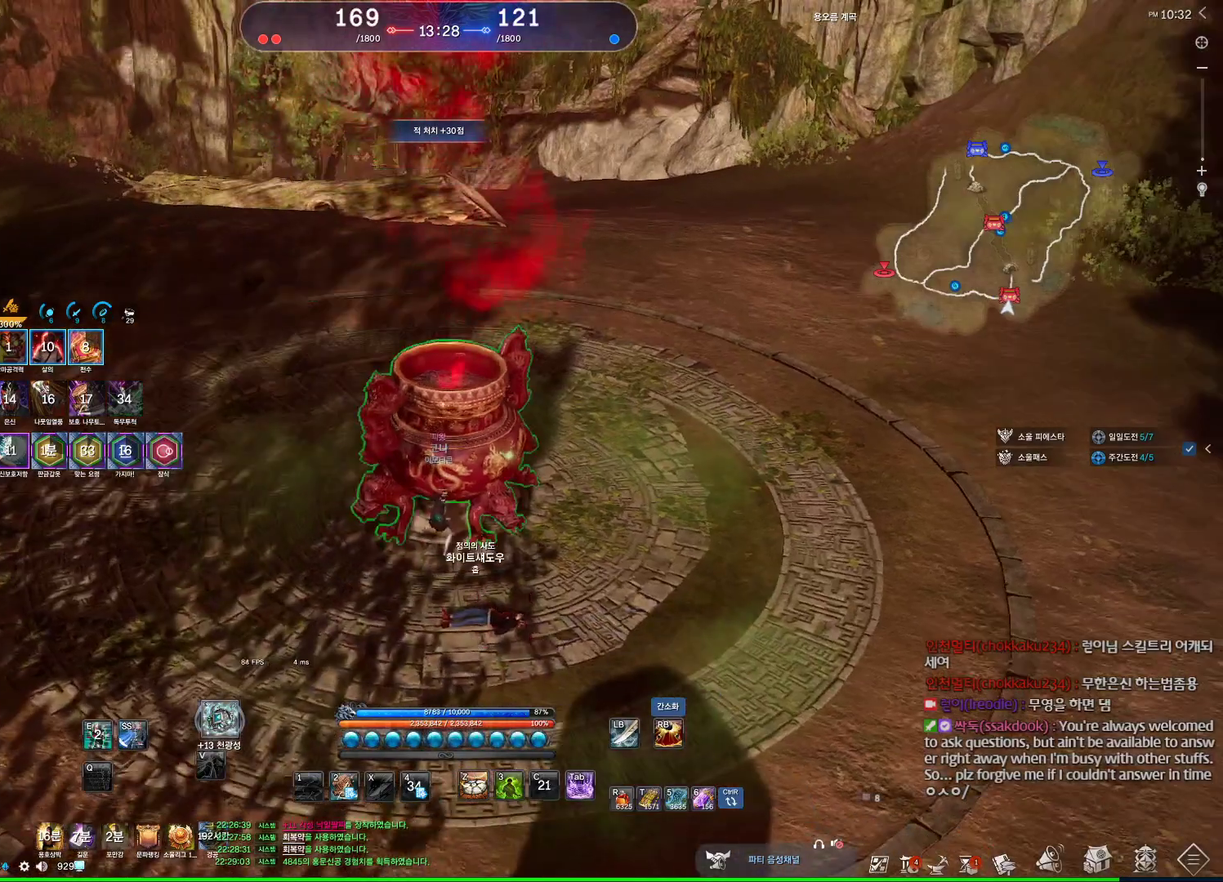
{"keys": [], "mouse": [], "events": [[100, "f", "down"], [200, "f", "up"], [200, "mouse_wheel", "down"], [334, "mouse_wheel", "up"]]}
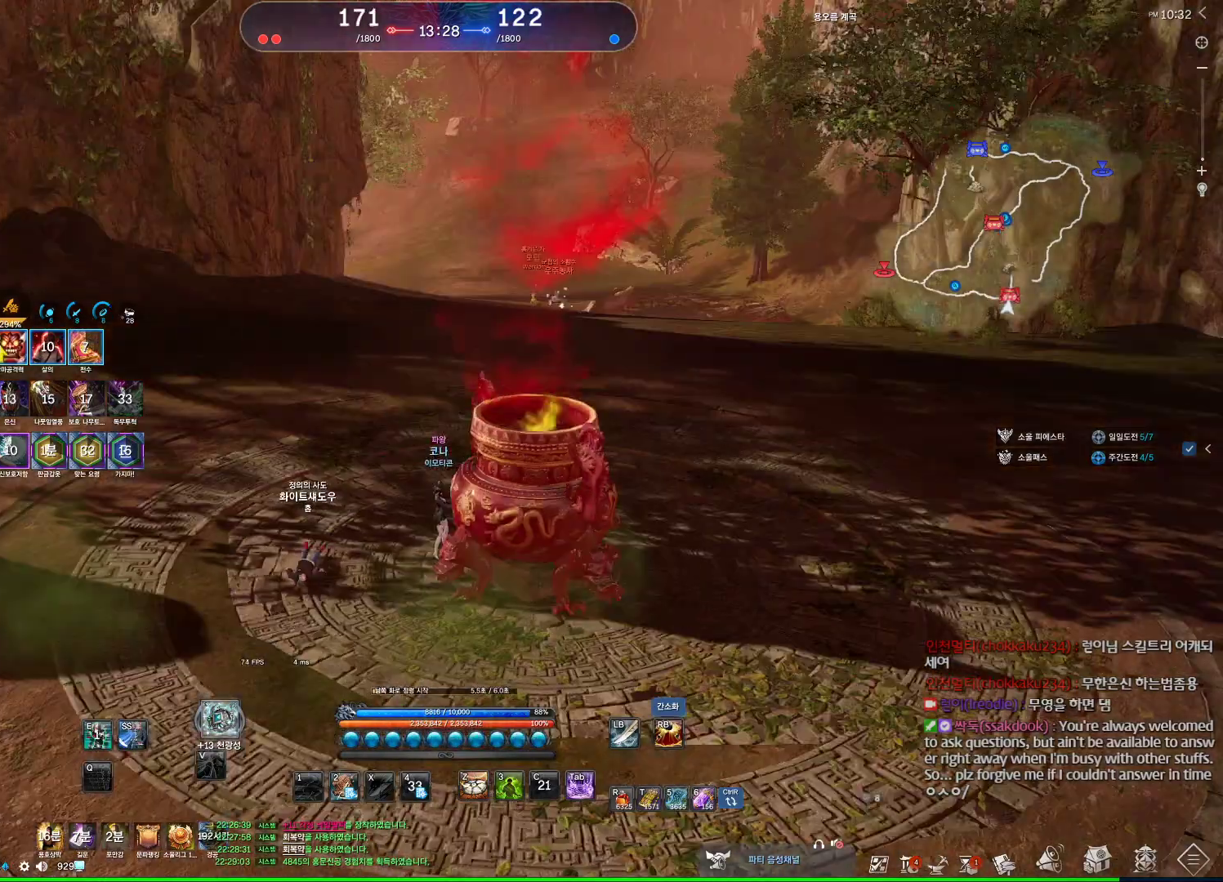
{"keys": [], "mouse": [], "events": []}
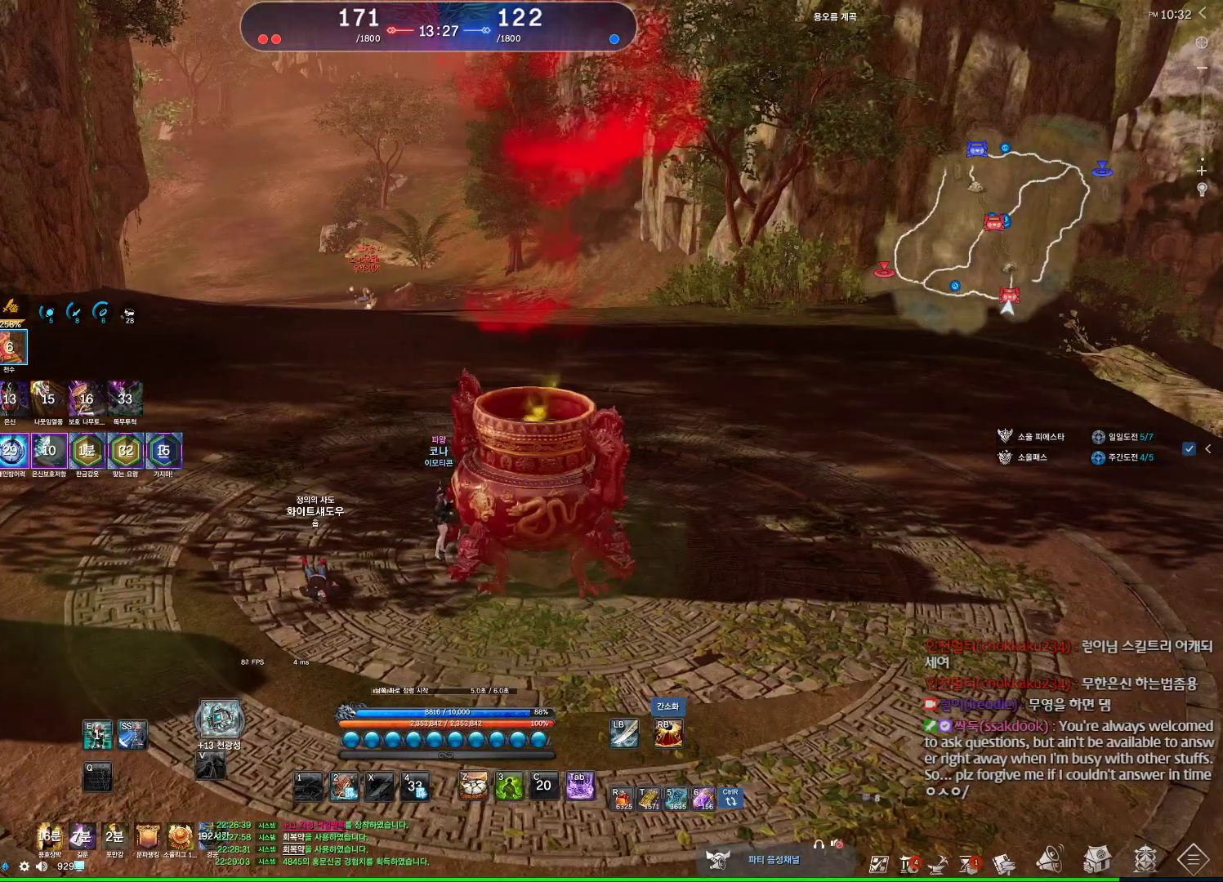
{"keys": [], "mouse": [], "events": []}
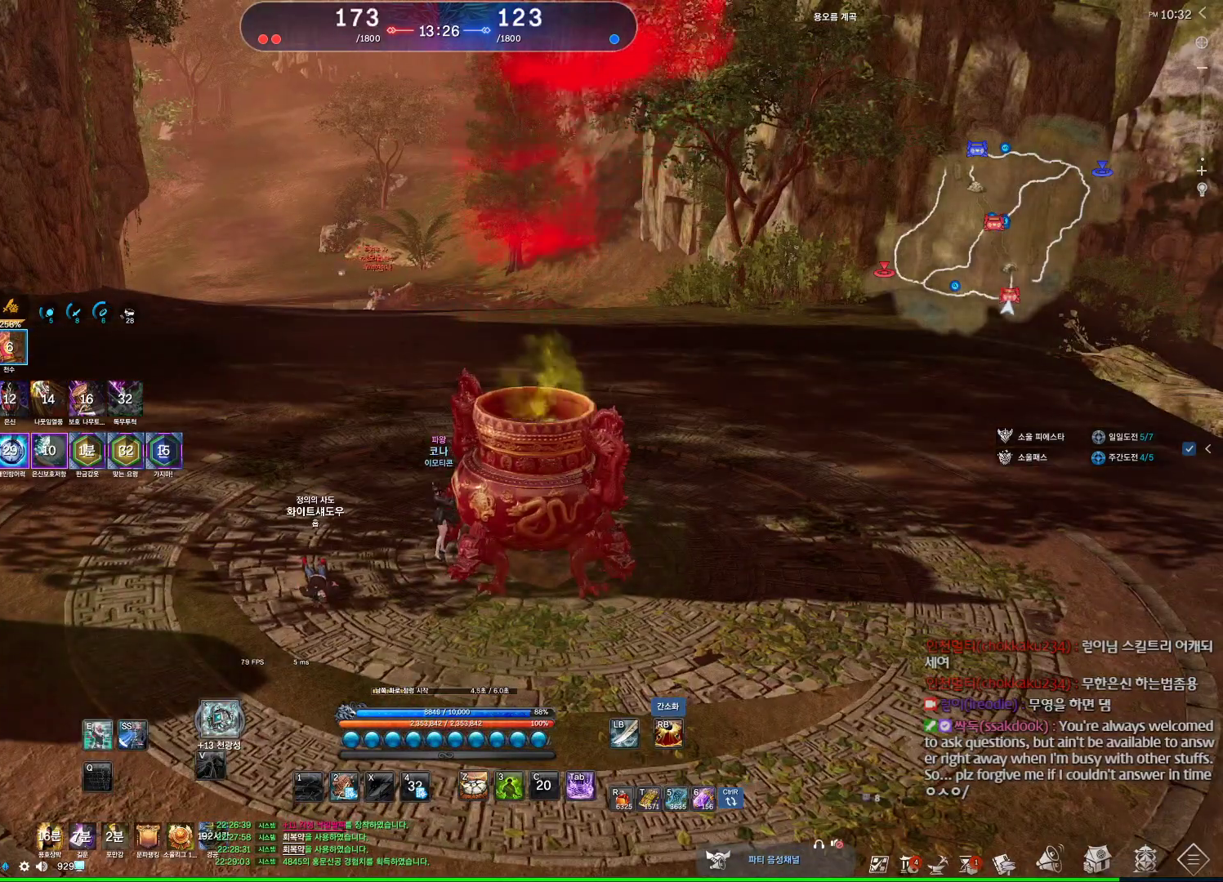
{"keys": [], "mouse": [], "events": []}
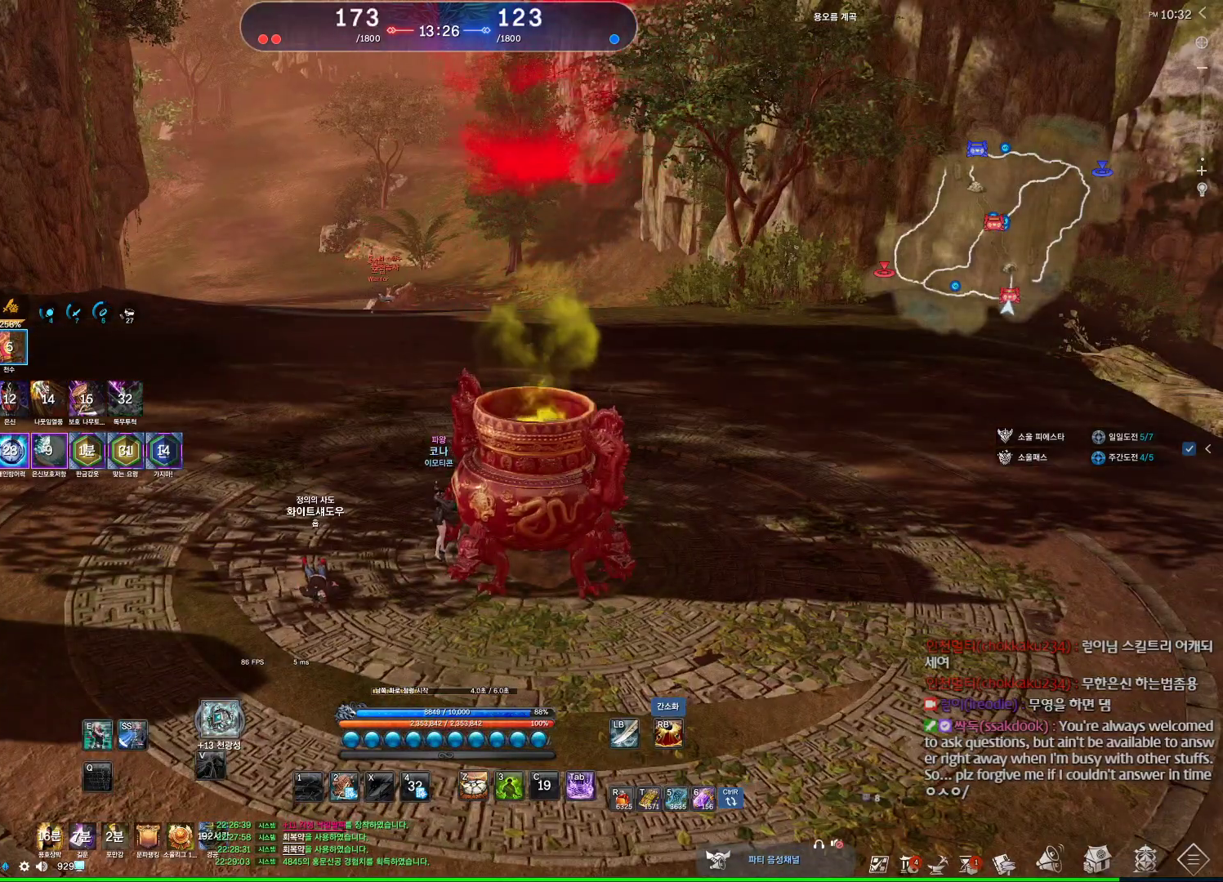
{"keys": [], "mouse": [], "events": []}
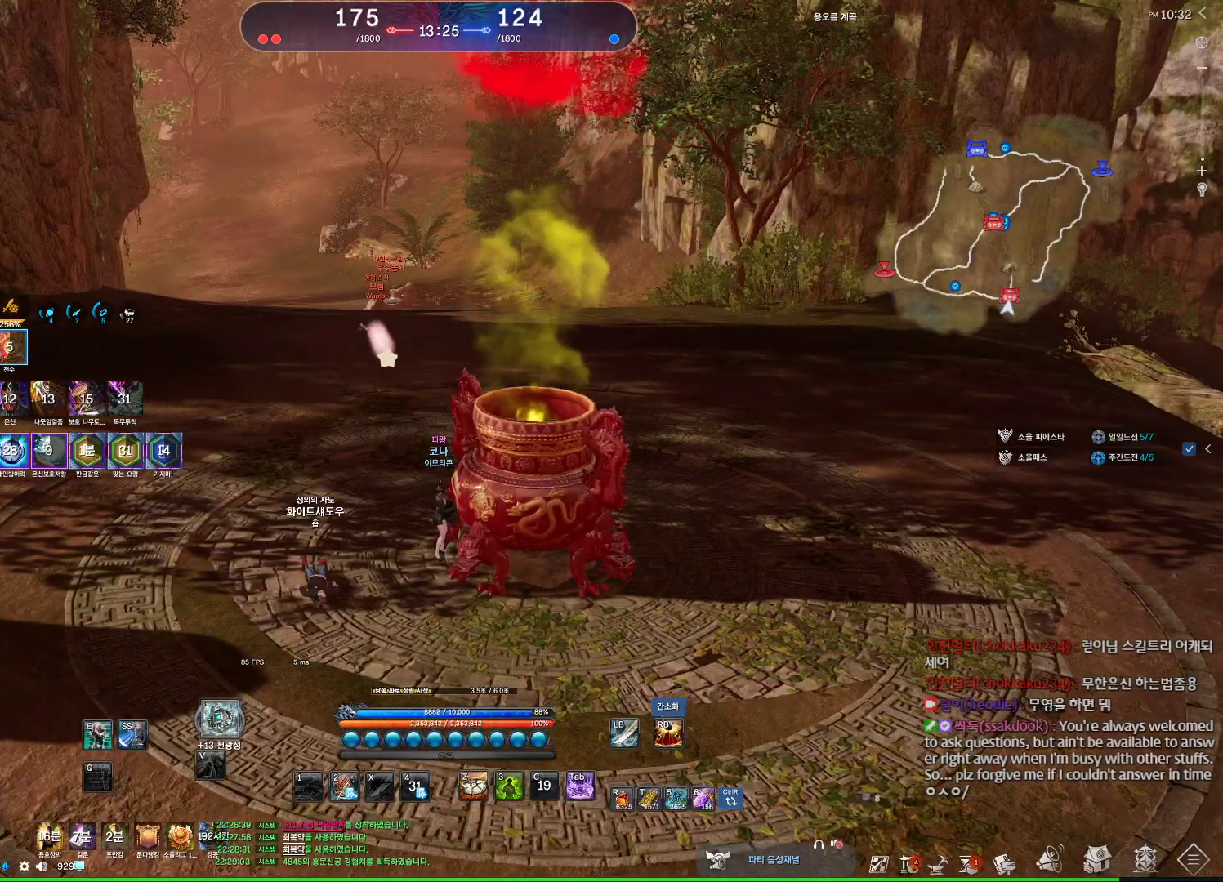
{"keys": ["2"], "mouse": [], "events": [[300, "tab", "down"], [434, "2", "down"], [434, "tab", "up"]]}
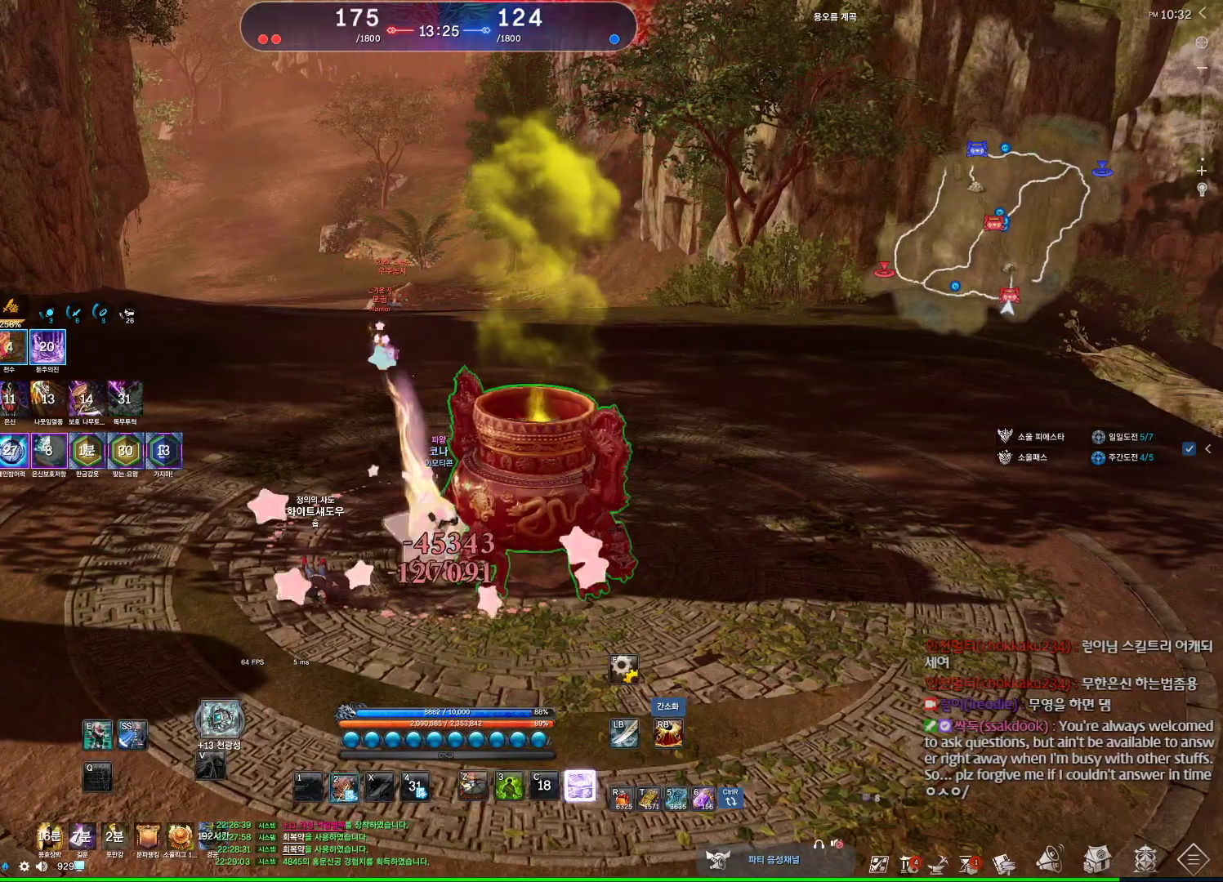
{"keys": ["a"], "mouse": [], "events": [[34, "2", "up"], [100, "a", "down"]]}
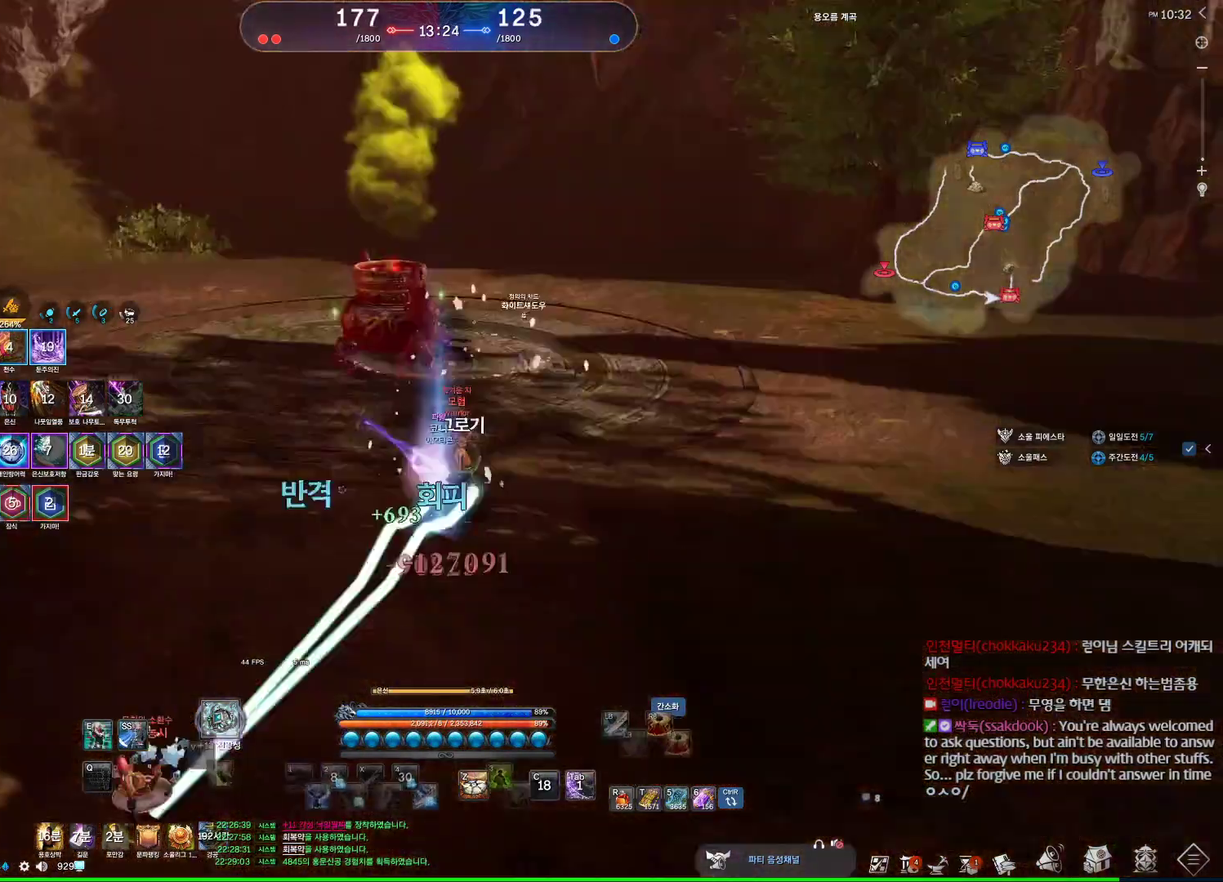
{"keys": [], "mouse": [], "events": [[500, "a", "up"]]}
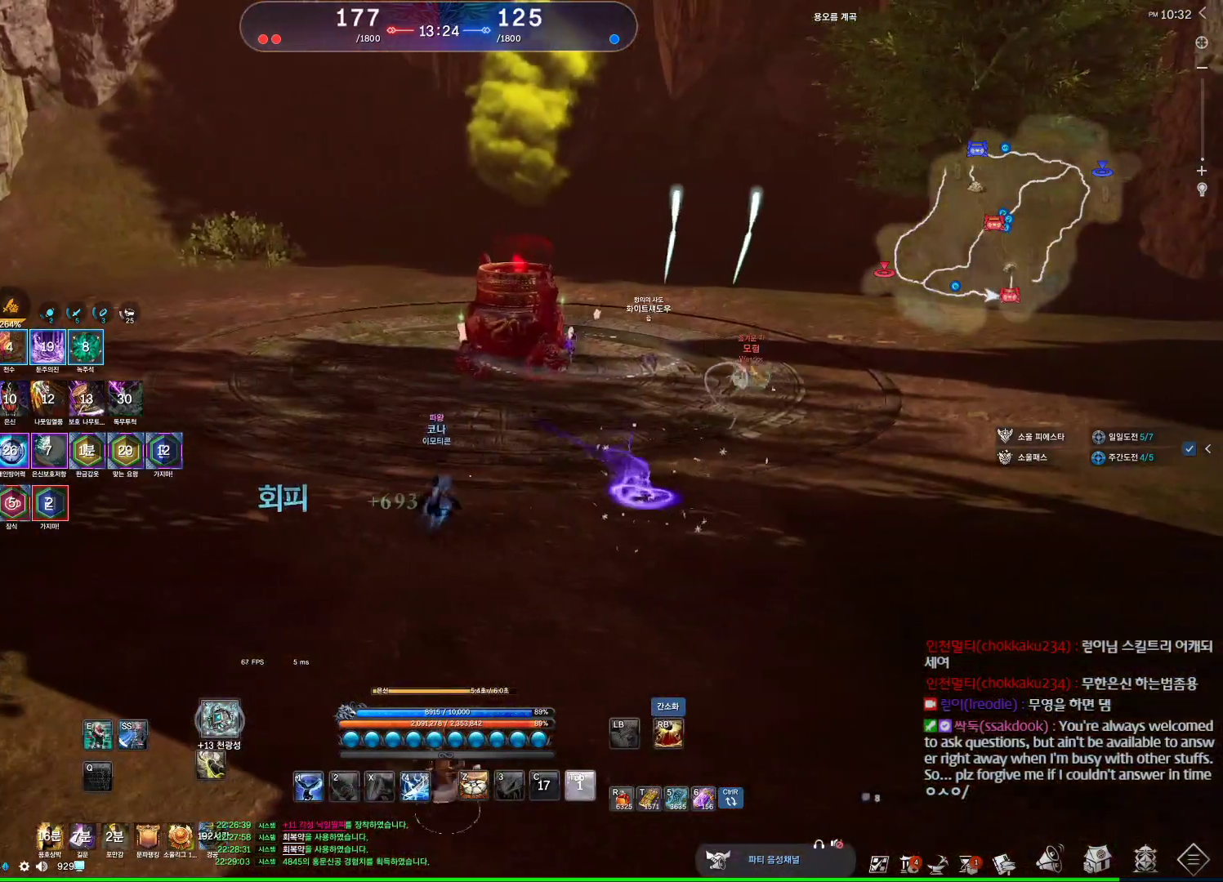
{"keys": ["d", "w"], "mouse": [], "events": [[134, "w", "down"], [267, "d", "down"]]}
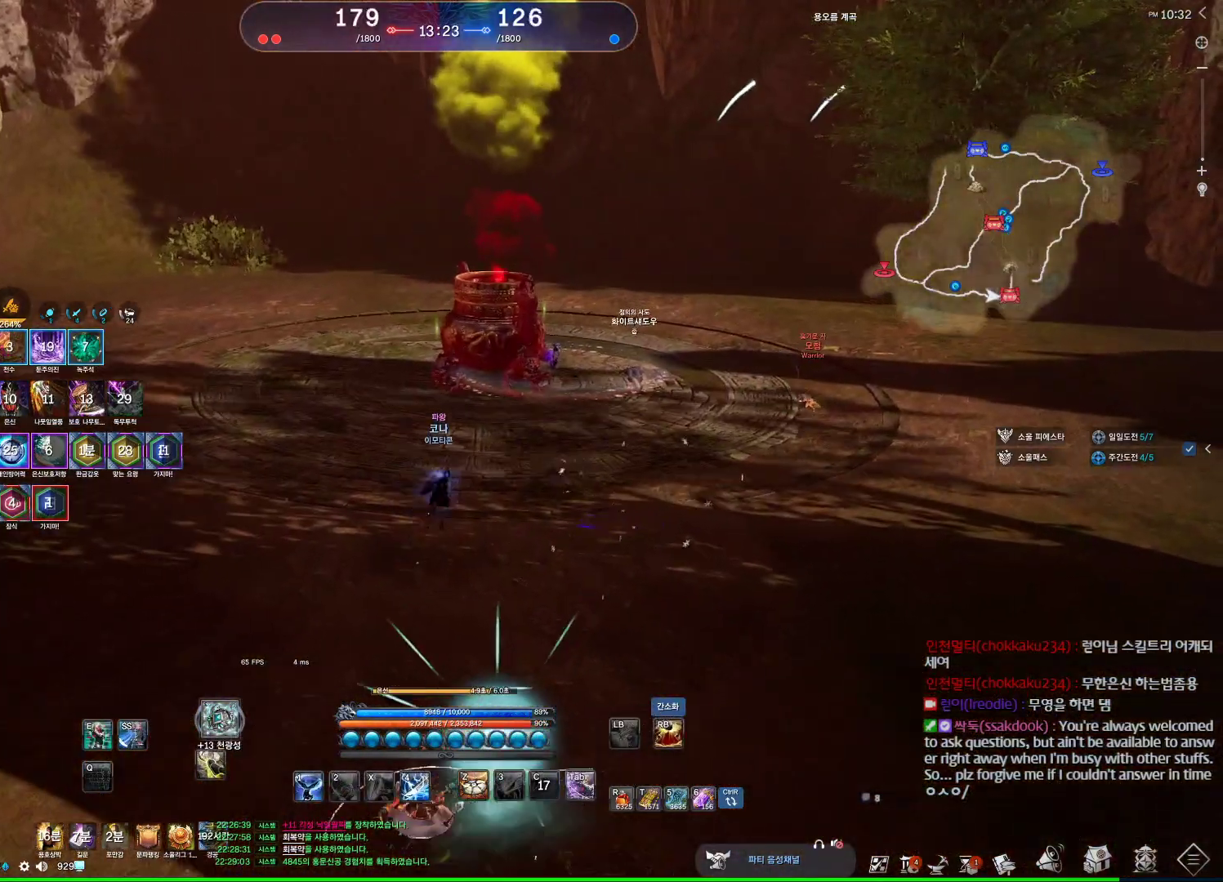
{"keys": ["d", "w"], "mouse": [], "events": [[67, "tab", "down"], [267, "tab", "up"]]}
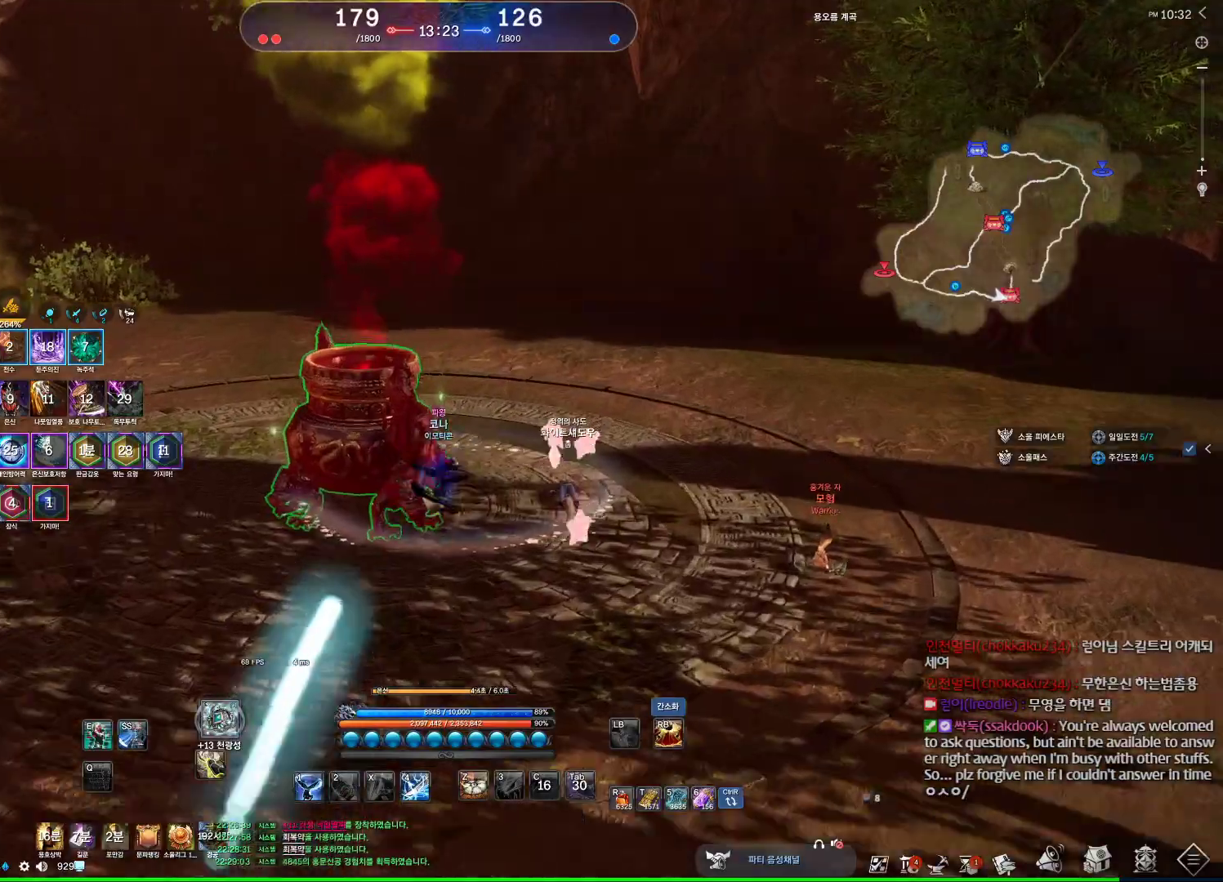
{"keys": ["a", "w"], "mouse": [], "events": [[134, "w", "up"], [367, "a", "down"], [400, "d", "up"], [434, "w", "down"]]}
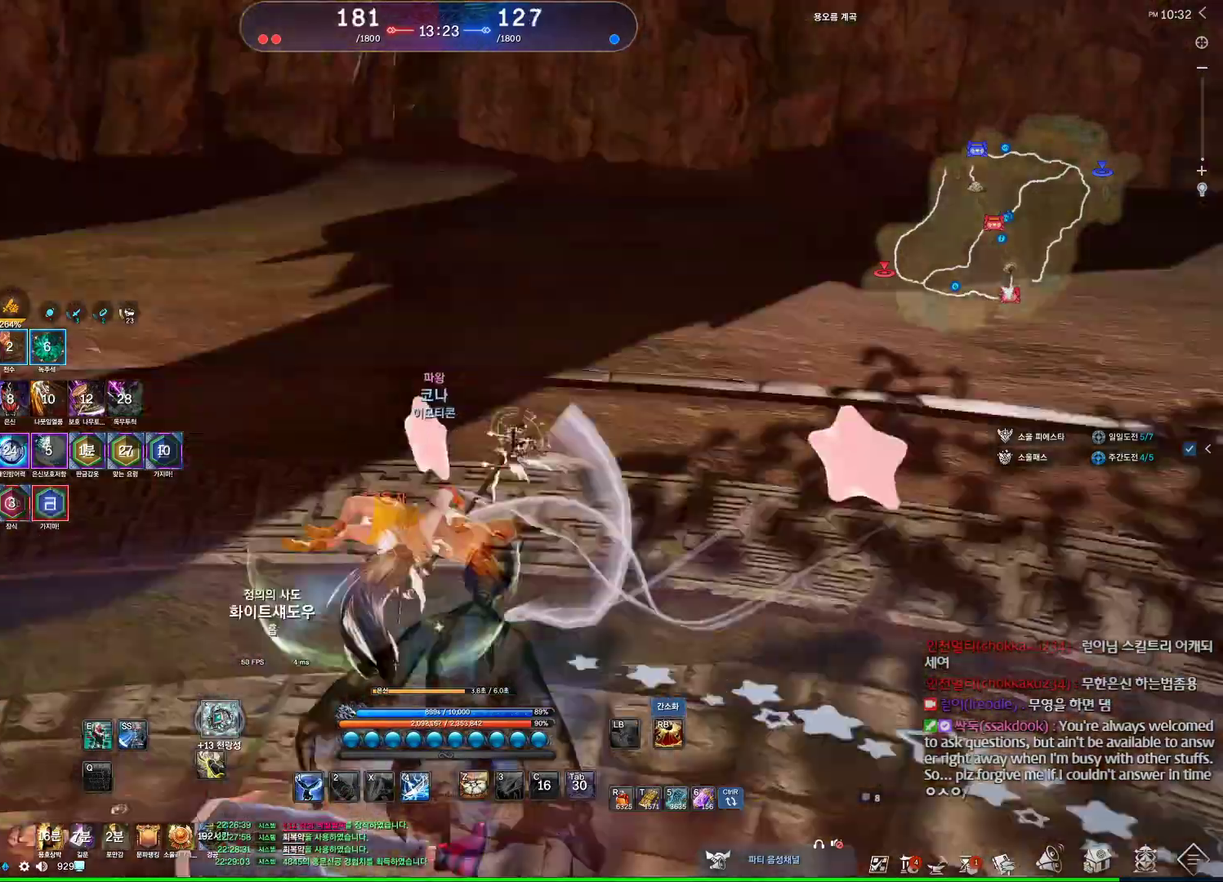
{"keys": ["d"], "mouse": [], "events": [[34, "w", "up"], [134, "1", "down"], [234, "1", "up"], [467, "a", "up"], [467, "d", "down"]]}
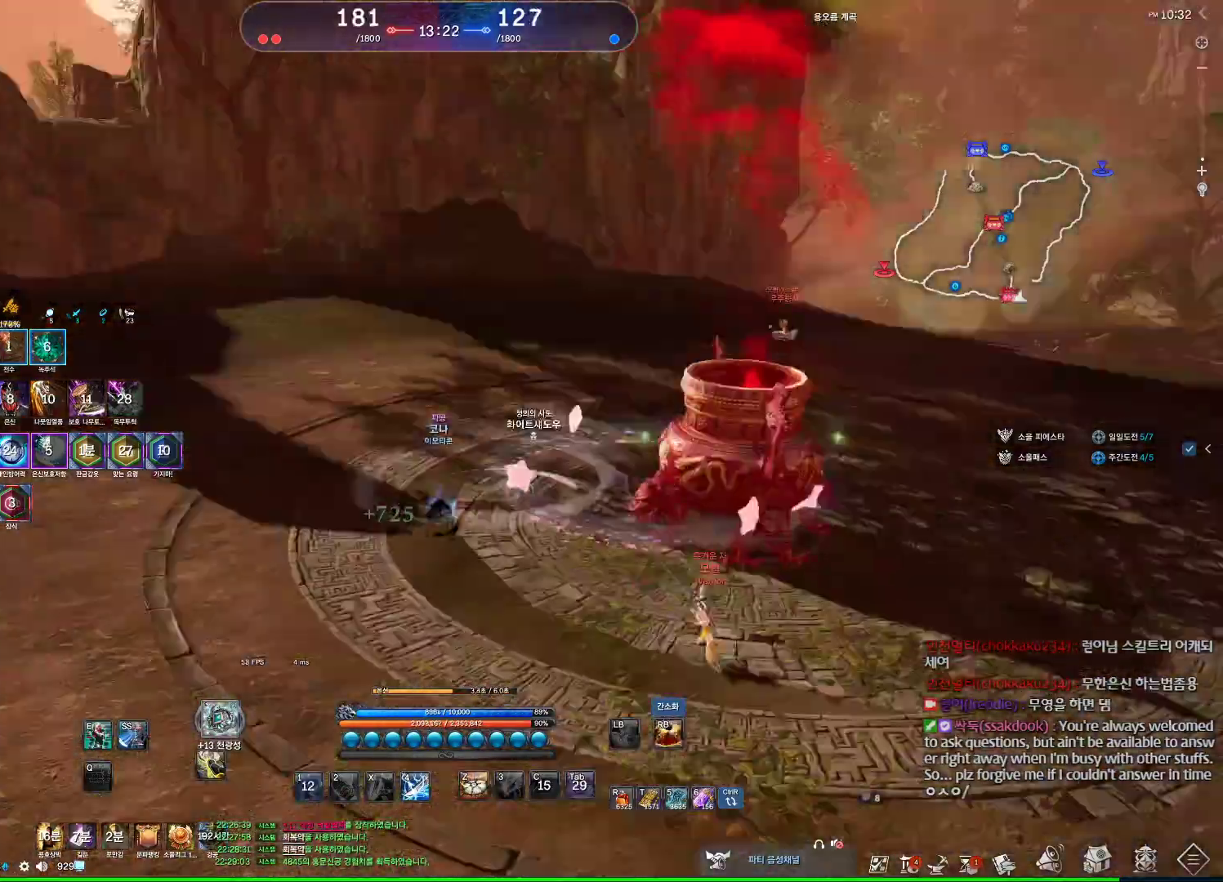
{"keys": ["d", "w"], "mouse": [], "events": [[334, "w", "down"]]}
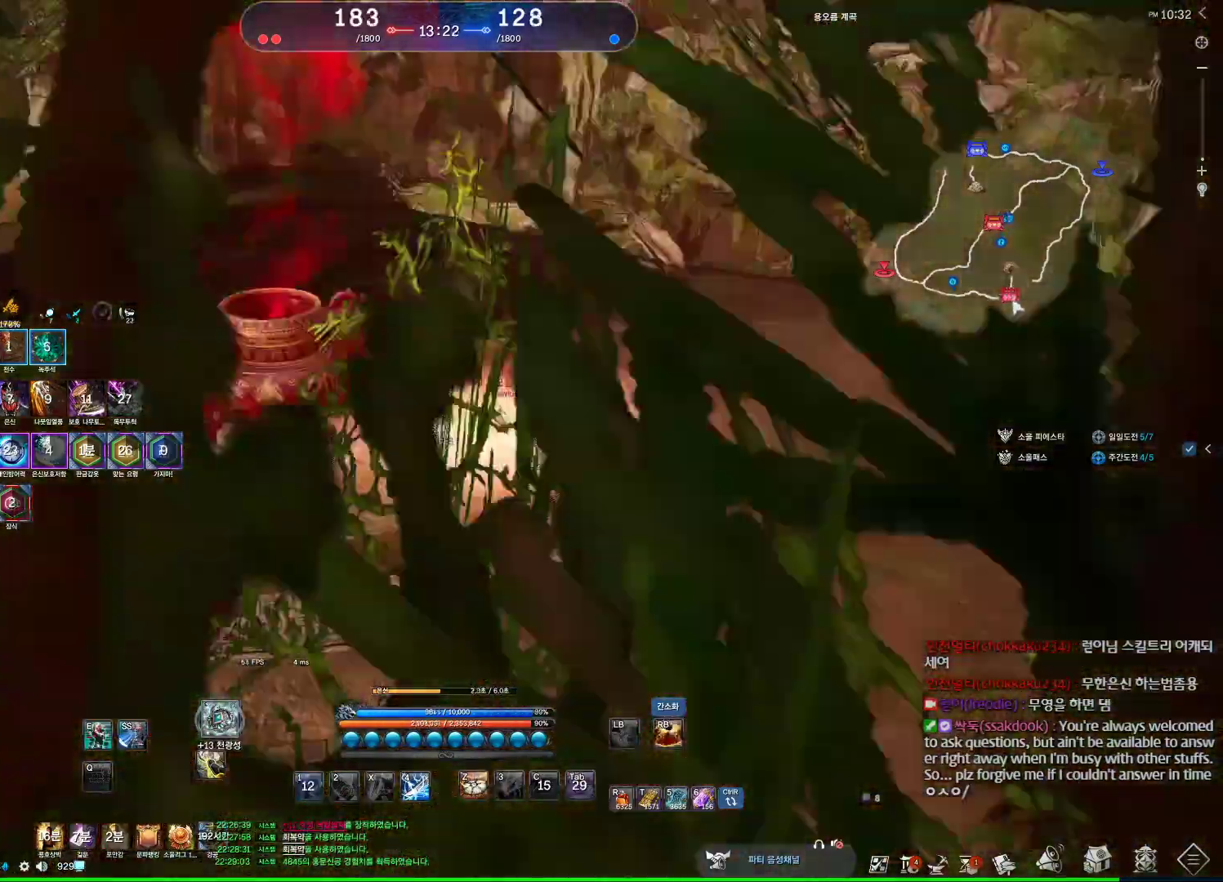
{"keys": ["a", "w"], "mouse": [], "events": [[67, "d", "up"], [267, "mouse_left", "down"], [367, "a", "down"], [500, "mouse_left", "up"]]}